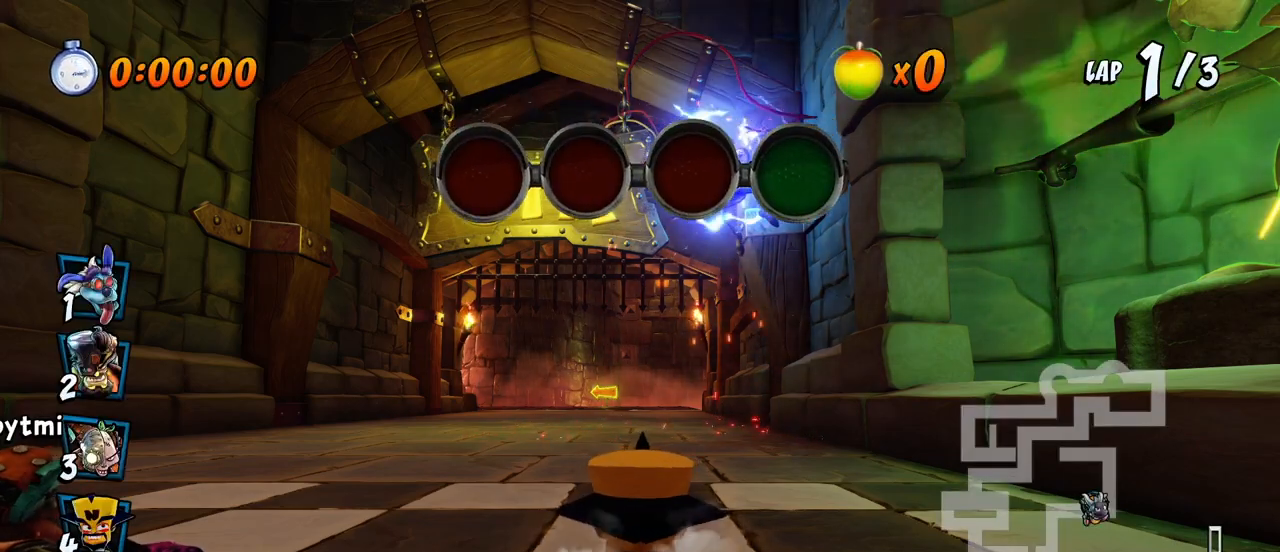
Gameplay with a controller (PlayStation layout); each line is a JSON object with the inputs held at the frame after it. "events" lists button and stick changes between this image and that frame as [ms after this image, input, new state], when the widget could be followed in between. Not read: right_stick.
{"buttons": [], "left_stick": "center", "events": [[200, "CROSS", "down"], [450, "CROSS", "up"]]}
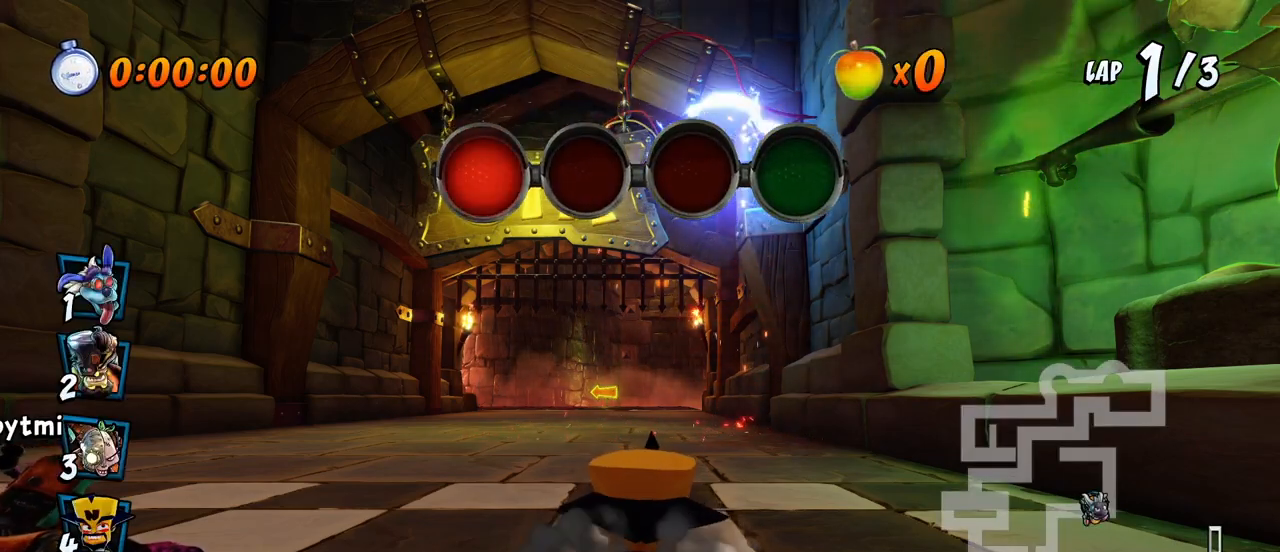
{"buttons": [], "left_stick": "center", "events": [[133, "CROSS", "down"], [417, "CROSS", "up"]]}
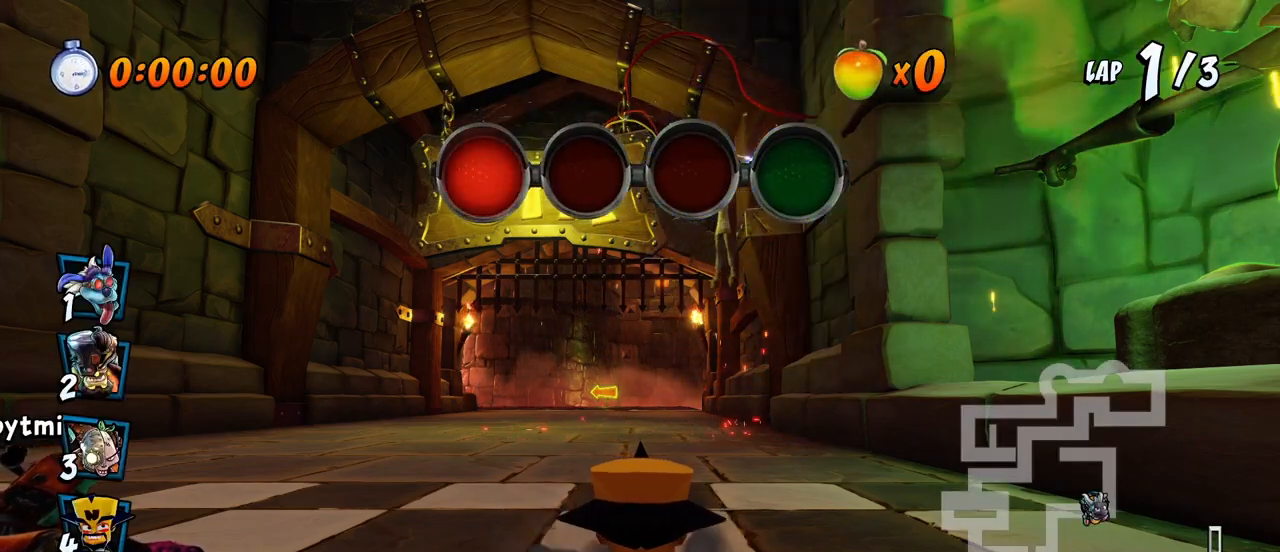
{"buttons": [], "left_stick": "center", "events": [[150, "CROSS", "down"], [467, "CROSS", "up"]]}
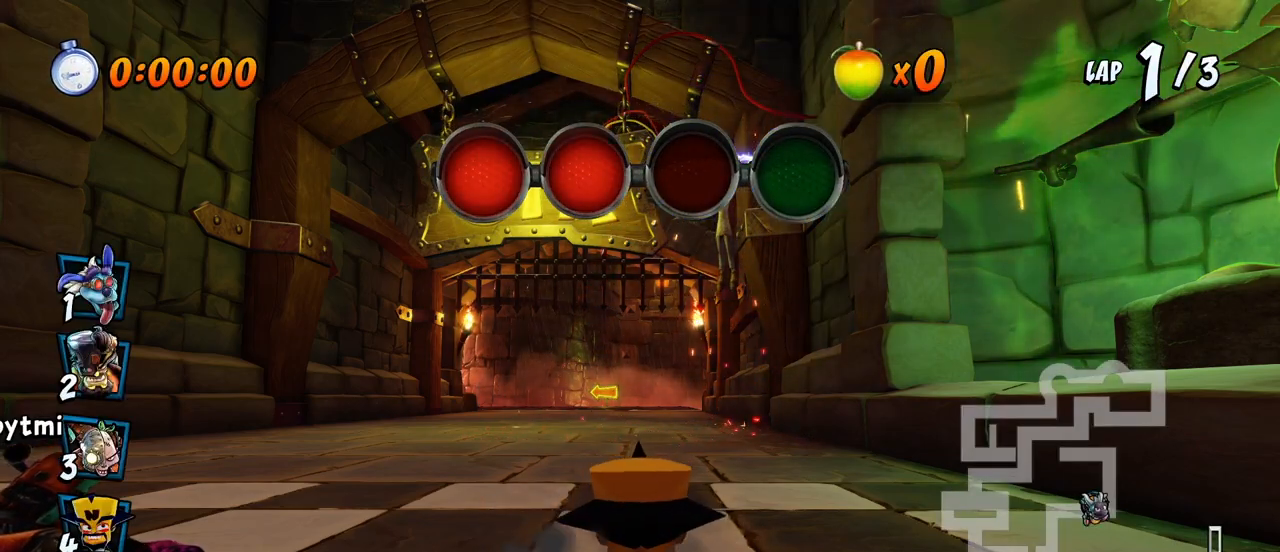
{"buttons": [], "left_stick": "center", "events": [[183, "CROSS", "down"], [450, "CROSS", "up"]]}
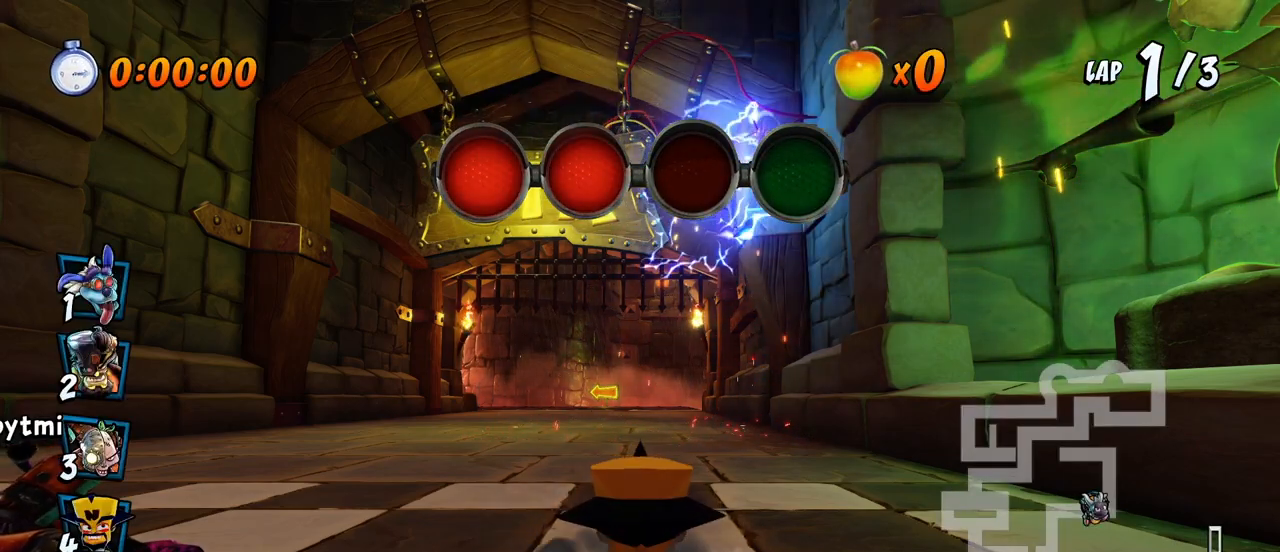
{"buttons": ["CROSS"], "left_stick": "center", "events": [[200, "CROSS", "down"]]}
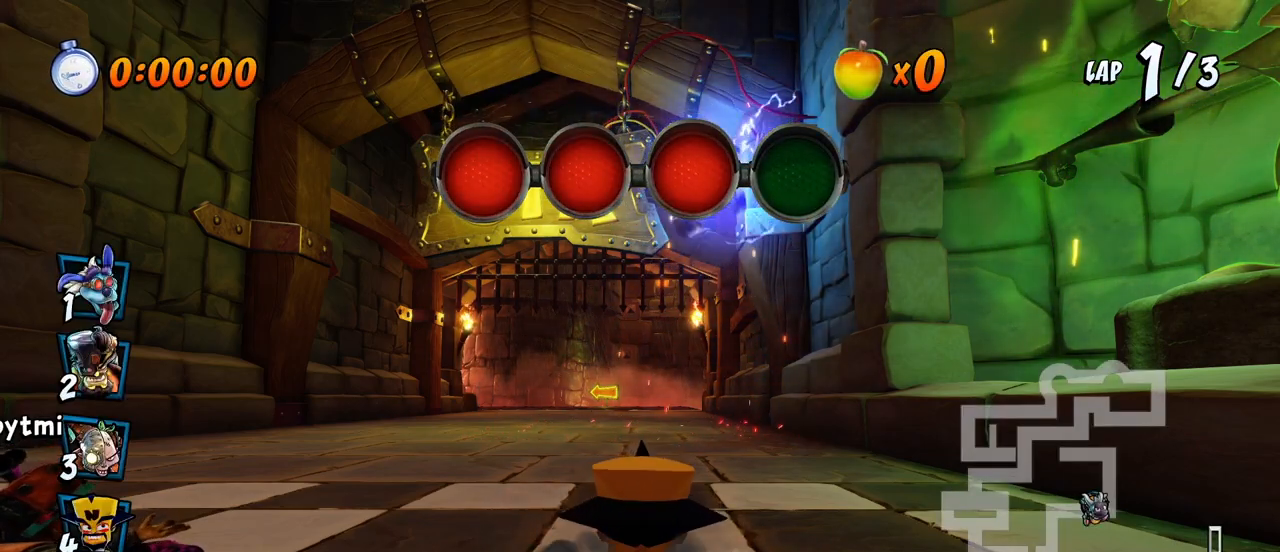
{"buttons": ["CROSS"], "left_stick": "center", "events": [[17, "CROSS", "up"], [350, "CROSS", "down"]]}
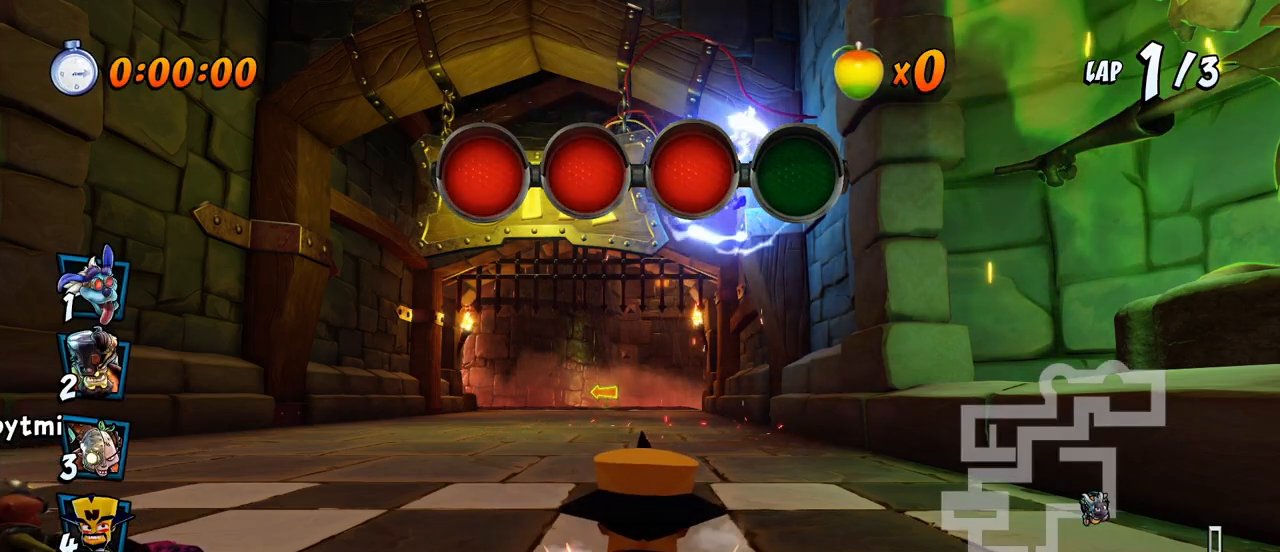
{"buttons": ["CROSS"], "left_stick": "center", "events": []}
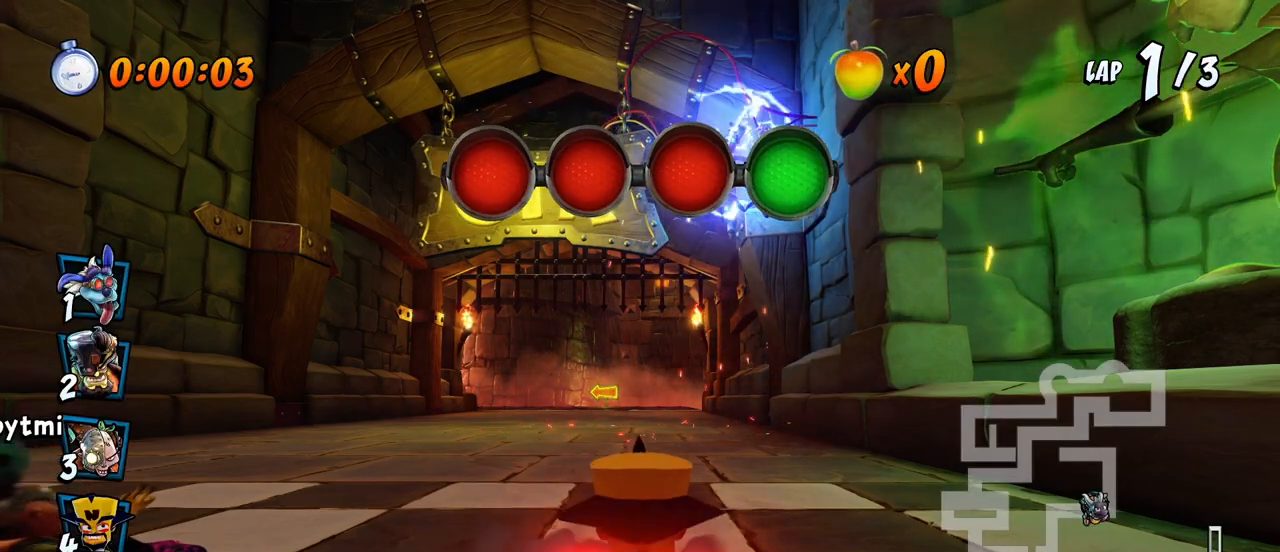
{"buttons": ["CROSS", "R2", "DPAD_LEFT"], "left_stick": "center", "events": [[83, "DPAD_RIGHT", "down"], [150, "R2", "down"], [233, "DPAD_RIGHT", "up"], [433, "DPAD_LEFT", "down"]]}
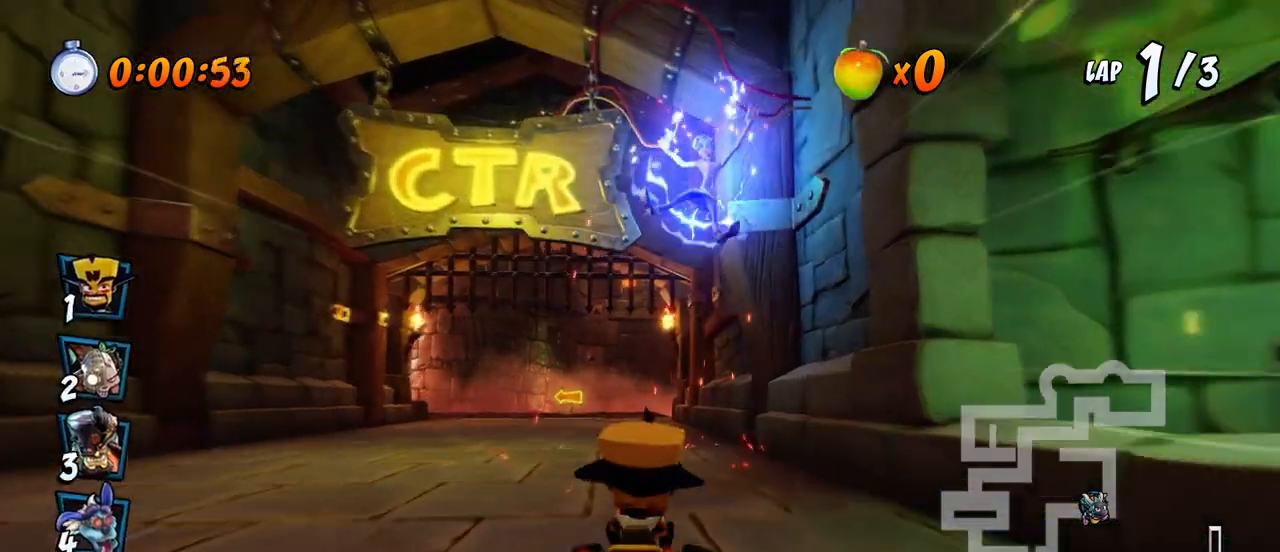
{"buttons": ["CROSS", "R2", "DPAD_LEFT"], "left_stick": "center", "events": [[200, "DPAD_LEFT", "up"], [217, "DPAD_RIGHT", "down"], [417, "DPAD_UP", "down"], [433, "DPAD_LEFT", "down"], [433, "DPAD_RIGHT", "up"], [450, "DPAD_UP", "up"]]}
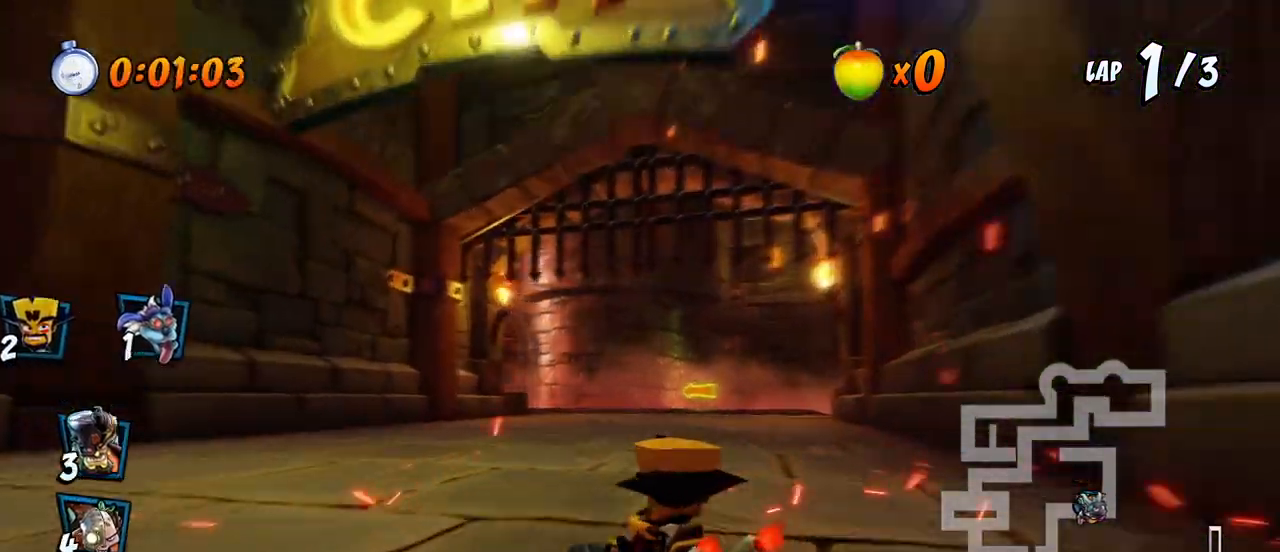
{"buttons": ["CROSS", "L1", "R2", "DPAD_UP", "DPAD_RIGHT"], "left_stick": "center", "events": [[33, "DPAD_LEFT", "up"], [33, "DPAD_RIGHT", "down"], [33, "DPAD_UP", "down"], [50, "DPAD_UP", "up"], [183, "DPAD_UP", "down"], [433, "L1", "down"]]}
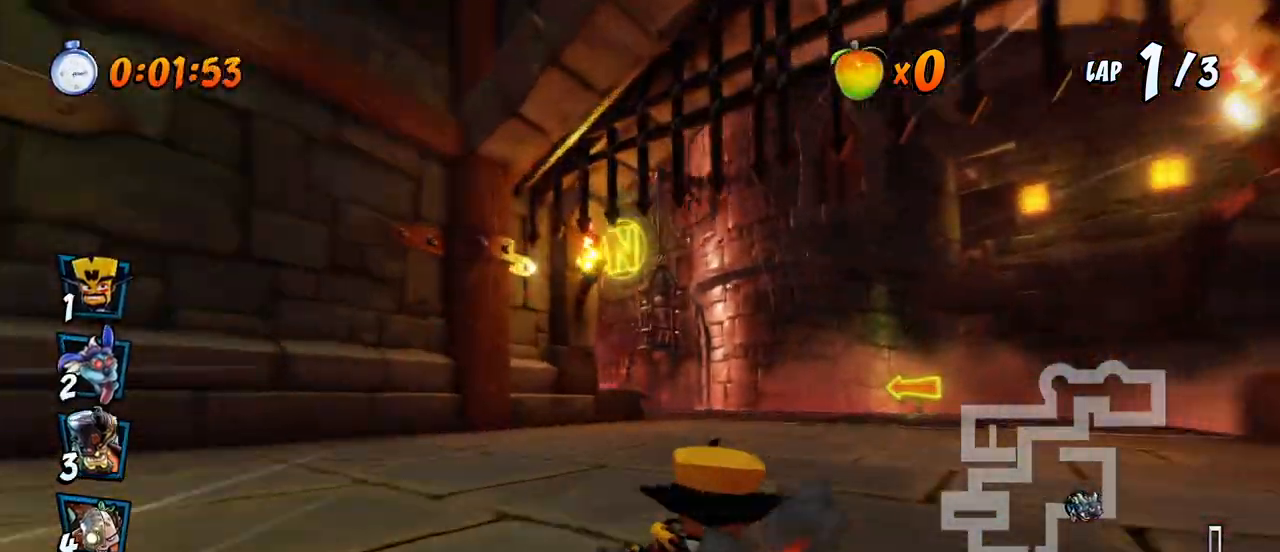
{"buttons": ["CROSS", "R2", "DPAD_UP", "DPAD_LEFT"], "left_stick": "center", "events": [[100, "L1", "up"], [333, "DPAD_RIGHT", "up"], [350, "DPAD_LEFT", "down"]]}
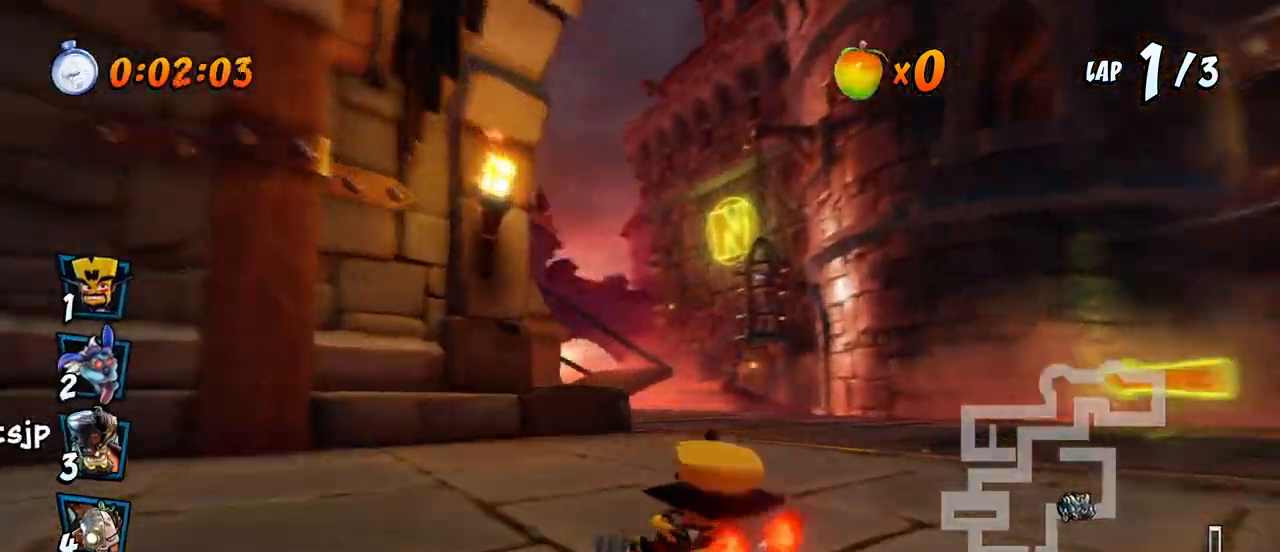
{"buttons": ["CROSS", "L1", "R2", "DPAD_UP", "DPAD_LEFT"], "left_stick": "center", "events": [[283, "L1", "down"], [367, "R2", "up"], [433, "R2", "down"]]}
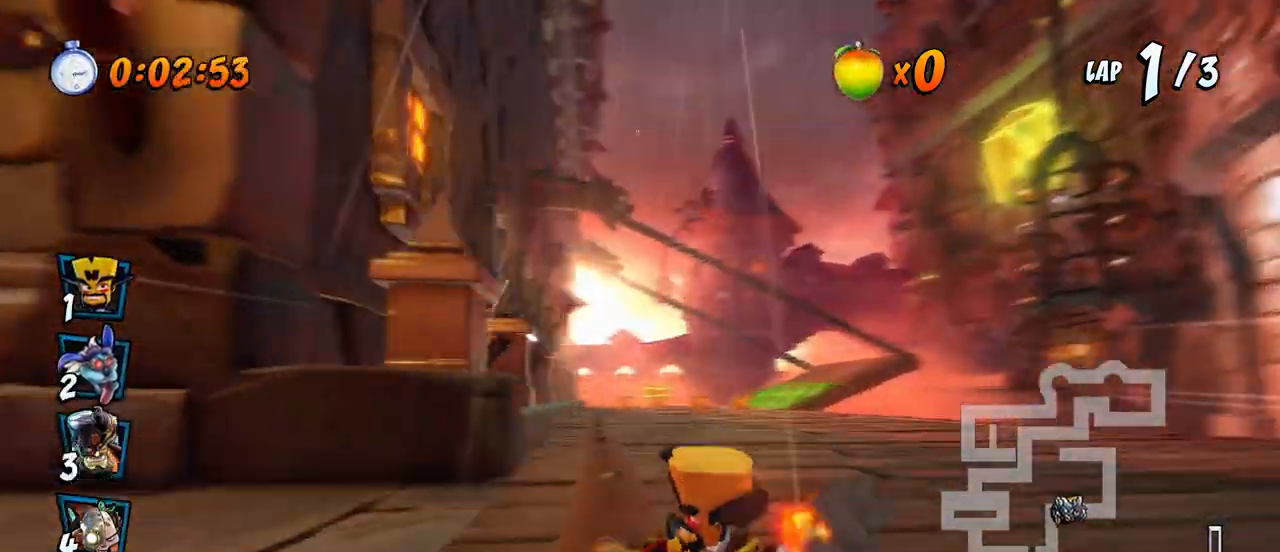
{"buttons": ["CROSS", "R2", "DPAD_UP", "DPAD_LEFT"], "left_stick": "center", "events": [[17, "L1", "up"], [33, "DPAD_UP", "up"], [50, "DPAD_LEFT", "up"], [233, "DPAD_RIGHT", "down"], [333, "DPAD_UP", "down"], [350, "DPAD_UP", "up"], [417, "DPAD_UP", "down"], [450, "DPAD_LEFT", "down"], [450, "DPAD_RIGHT", "up"]]}
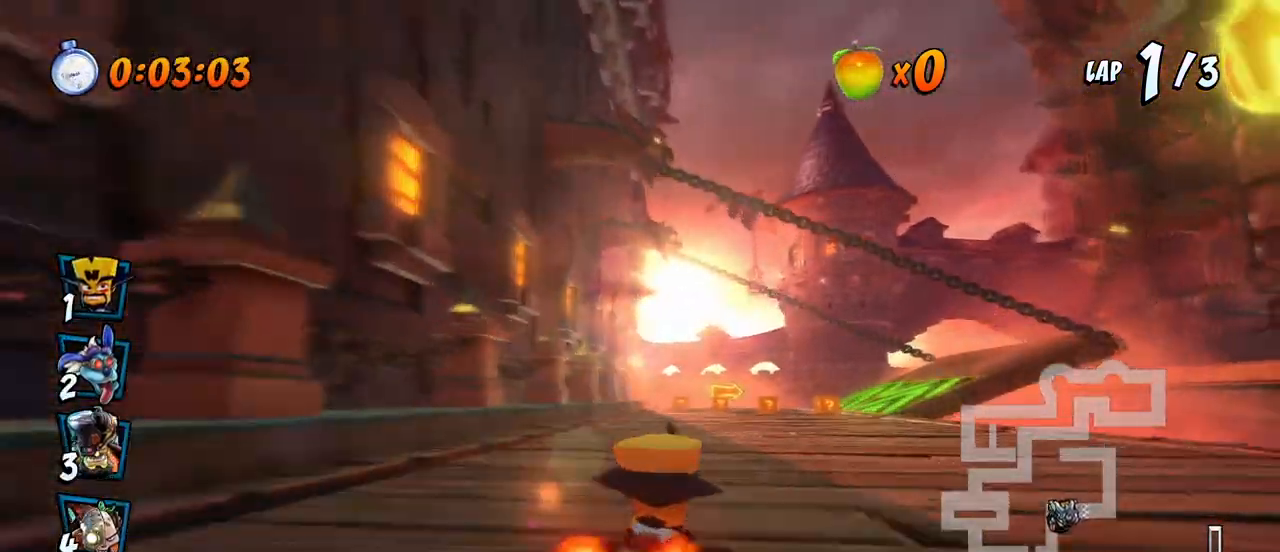
{"buttons": ["CROSS", "R2", "DPAD_UP", "DPAD_LEFT"], "left_stick": "center", "events": []}
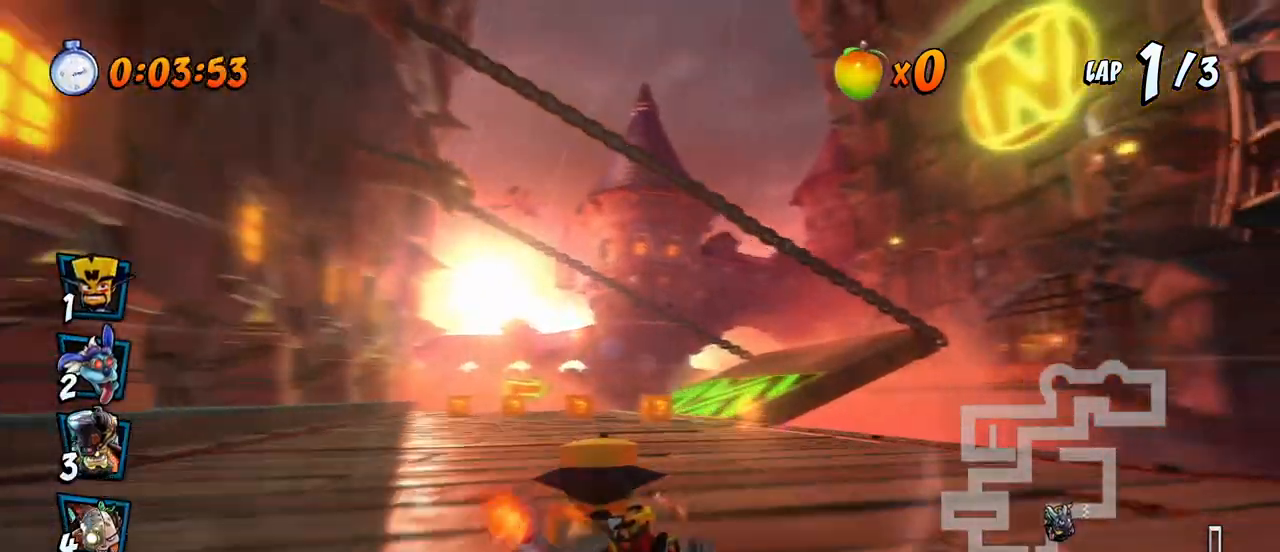
{"buttons": ["CROSS", "R2", "DPAD_RIGHT"], "left_stick": "center", "events": [[217, "L1", "down"], [367, "L1", "up"], [450, "DPAD_LEFT", "up"], [450, "DPAD_RIGHT", "down"], [450, "DPAD_UP", "up"]]}
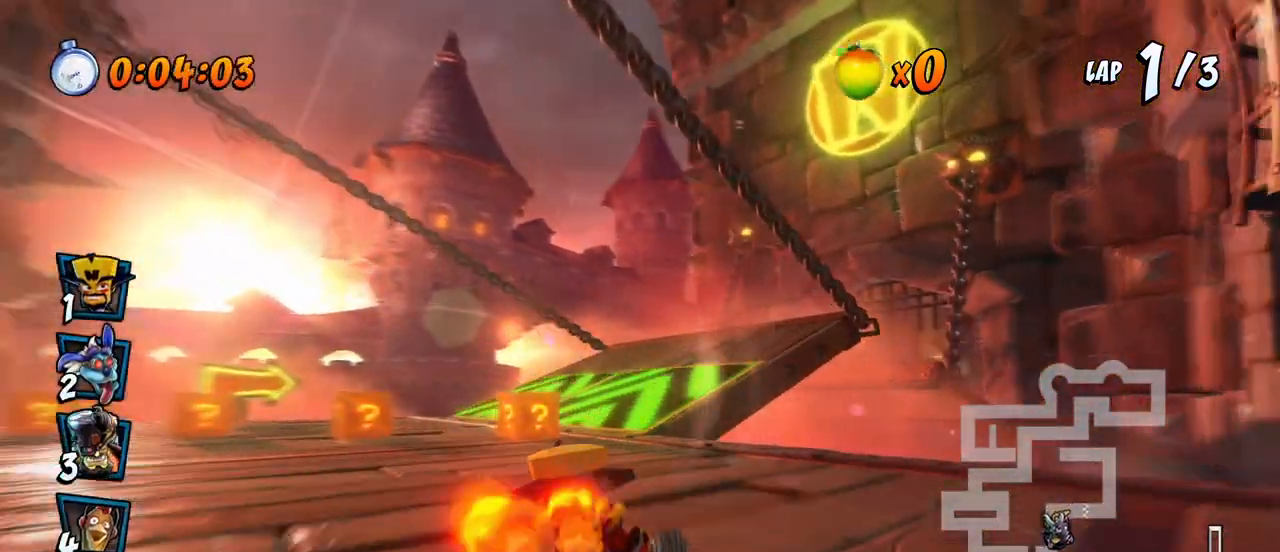
{"buttons": ["CROSS", "R2", "DPAD_RIGHT"], "left_stick": "center", "events": [[67, "DPAD_DOWN", "down"], [283, "DPAD_DOWN", "up"], [400, "DPAD_UP", "down"], [500, "DPAD_UP", "up"]]}
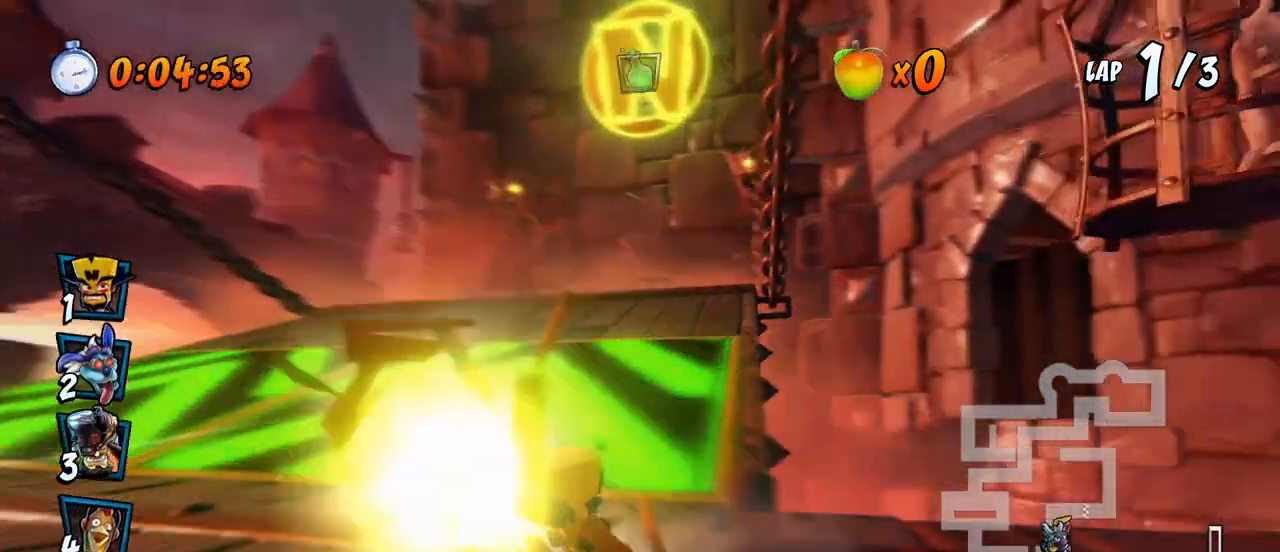
{"buttons": ["CROSS", "R2", "DPAD_UP", "DPAD_LEFT"], "left_stick": "center", "events": [[33, "DPAD_UP", "down"], [67, "DPAD_RIGHT", "up"], [83, "DPAD_LEFT", "down"], [167, "L1", "down"], [333, "L1", "up"]]}
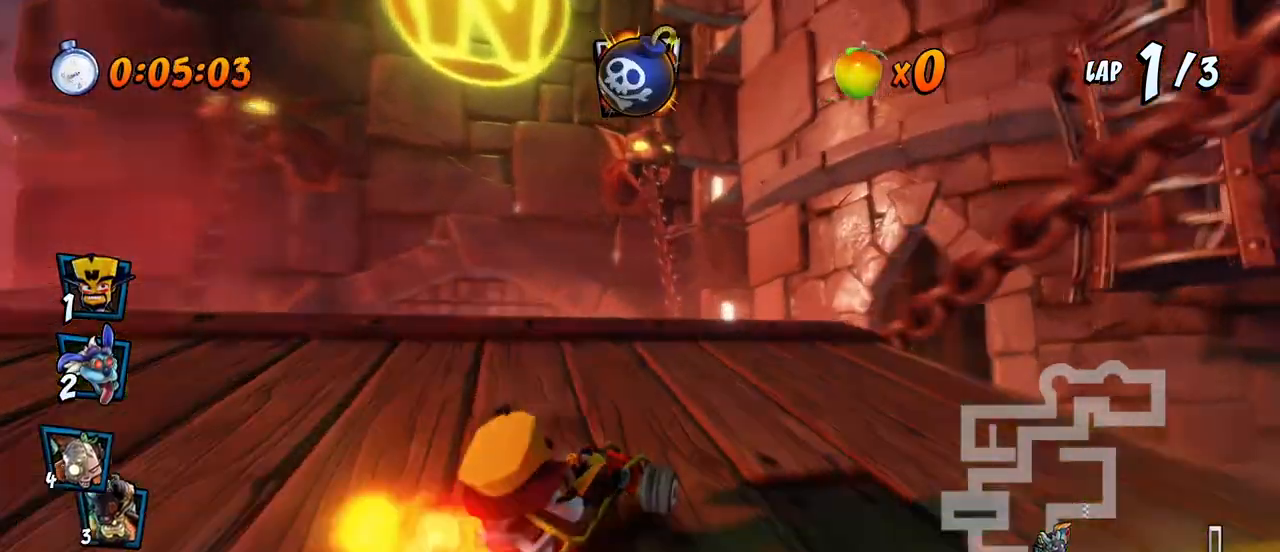
{"buttons": ["CROSS", "R2", "DPAD_UP", "DPAD_LEFT"], "left_stick": "center", "events": []}
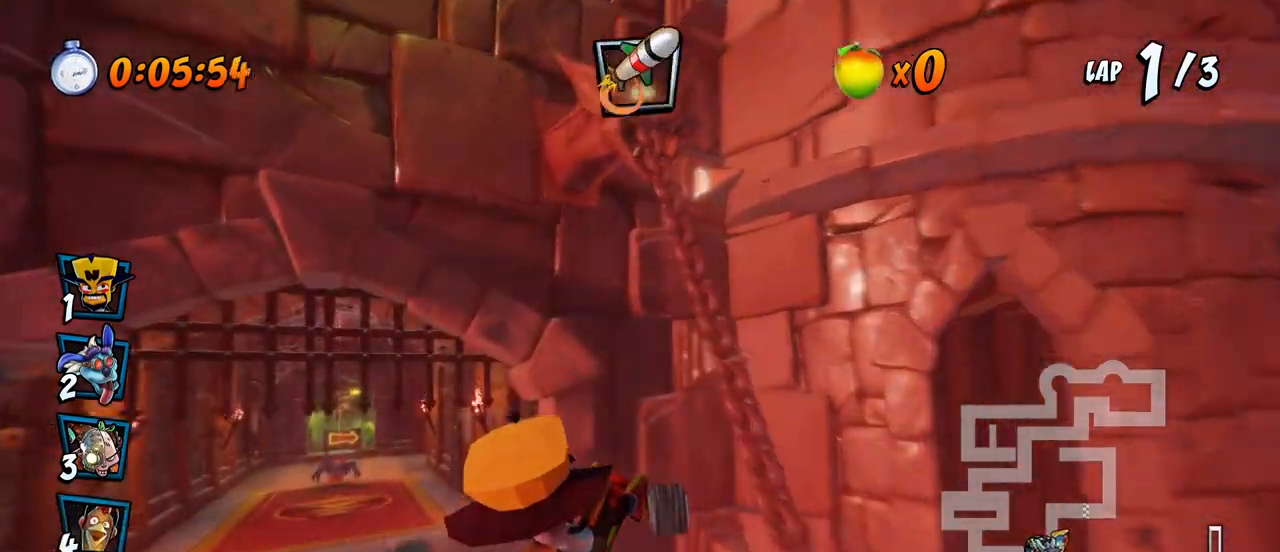
{"buttons": ["CROSS", "DPAD_LEFT"], "left_stick": "center", "events": [[83, "L1", "down"], [183, "CIRCLE", "down"], [183, "R2", "up"], [217, "DPAD_UP", "up"], [233, "L1", "up"], [300, "CIRCLE", "up"]]}
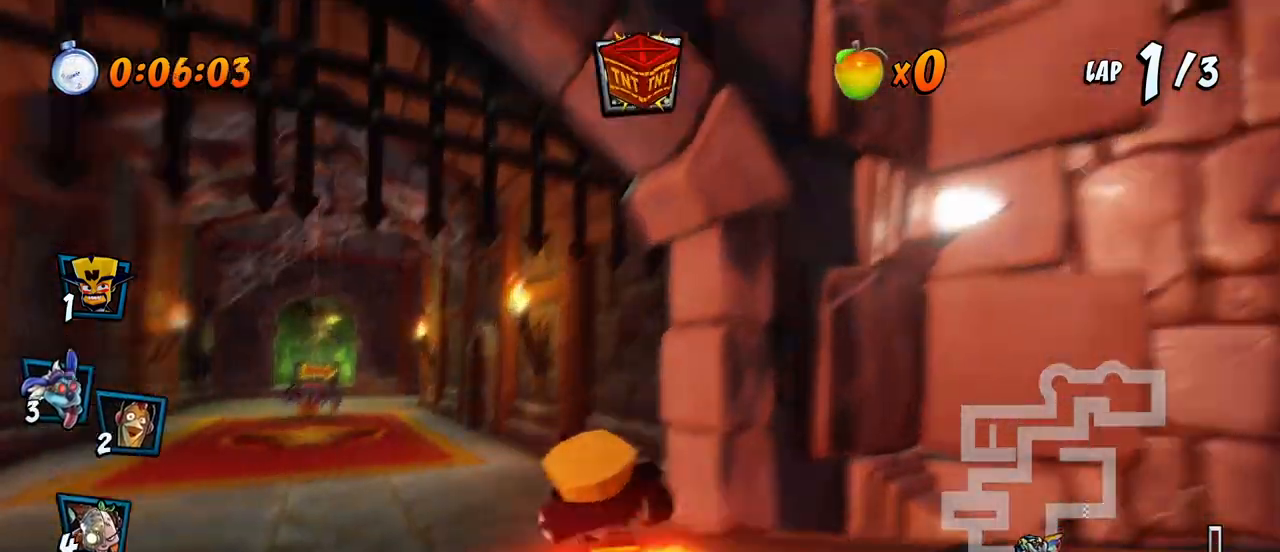
{"buttons": ["CROSS", "R2", "DPAD_RIGHT"], "left_stick": "center", "events": [[183, "R2", "down"], [317, "DPAD_LEFT", "up"], [467, "DPAD_RIGHT", "down"]]}
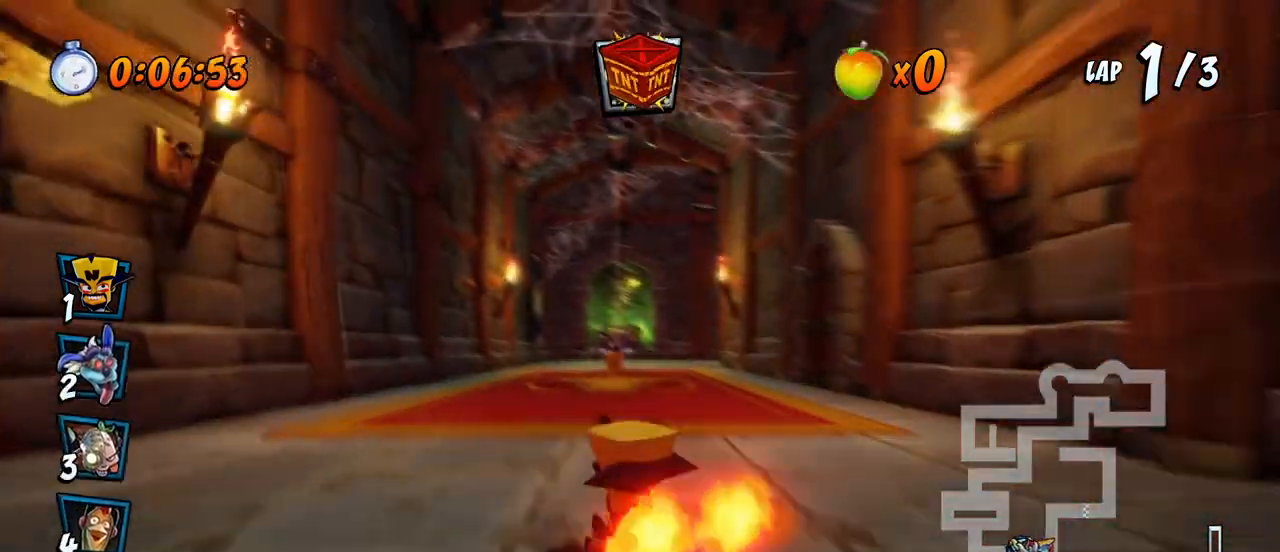
{"buttons": ["CROSS", "R2", "DPAD_UP", "DPAD_LEFT"], "left_stick": "center", "events": [[150, "DPAD_UP", "down"], [183, "DPAD_LEFT", "down"], [183, "DPAD_RIGHT", "up"], [200, "DPAD_UP", "up"], [217, "DPAD_UP", "down"]]}
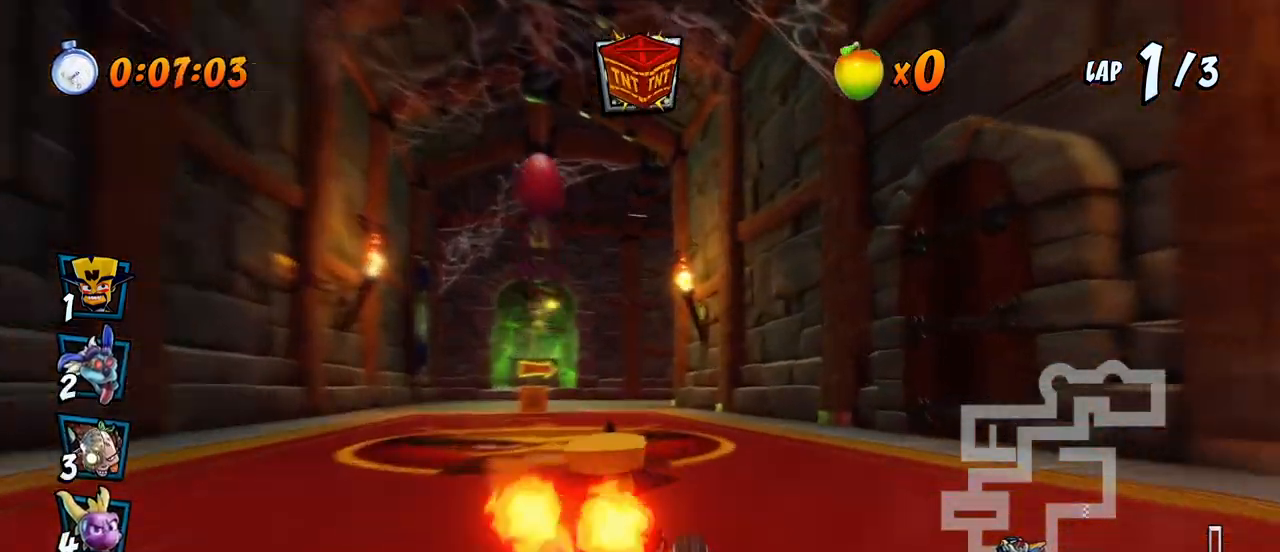
{"buttons": ["CROSS", "L1", "R2", "DPAD_UP", "DPAD_LEFT"], "left_stick": "center", "events": [[467, "L1", "down"]]}
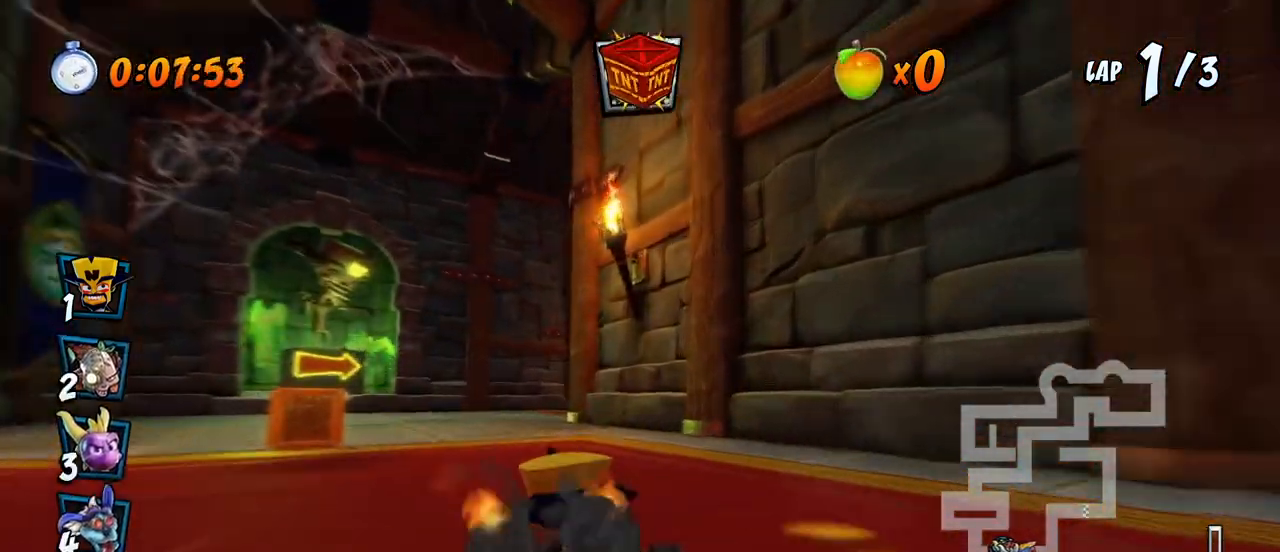
{"buttons": ["CROSS", "R2", "DPAD_DOWN", "DPAD_RIGHT"], "left_stick": "center", "events": [[200, "L1", "up"], [267, "DPAD_LEFT", "up"], [267, "DPAD_RIGHT", "down"], [267, "DPAD_UP", "up"], [300, "DPAD_DOWN", "down"]]}
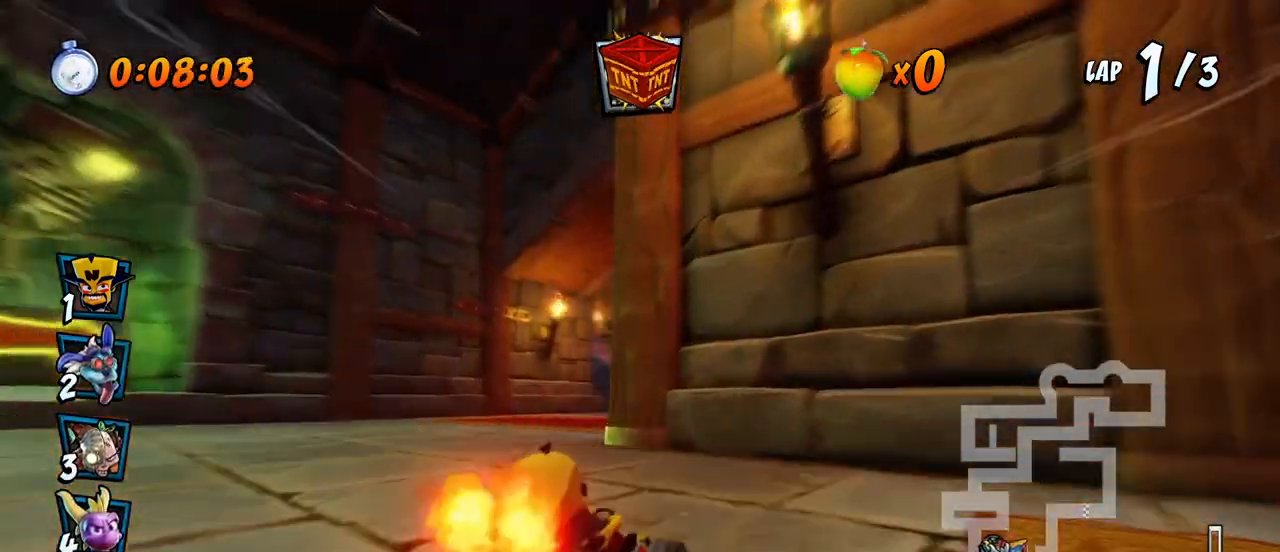
{"buttons": ["CROSS", "L1", "R2", "DPAD_DOWN", "DPAD_RIGHT"], "left_stick": "center", "events": [[317, "L1", "down"], [350, "DPAD_DOWN", "up"], [367, "DPAD_DOWN", "down"], [400, "DPAD_DOWN", "up"], [467, "DPAD_DOWN", "down"]]}
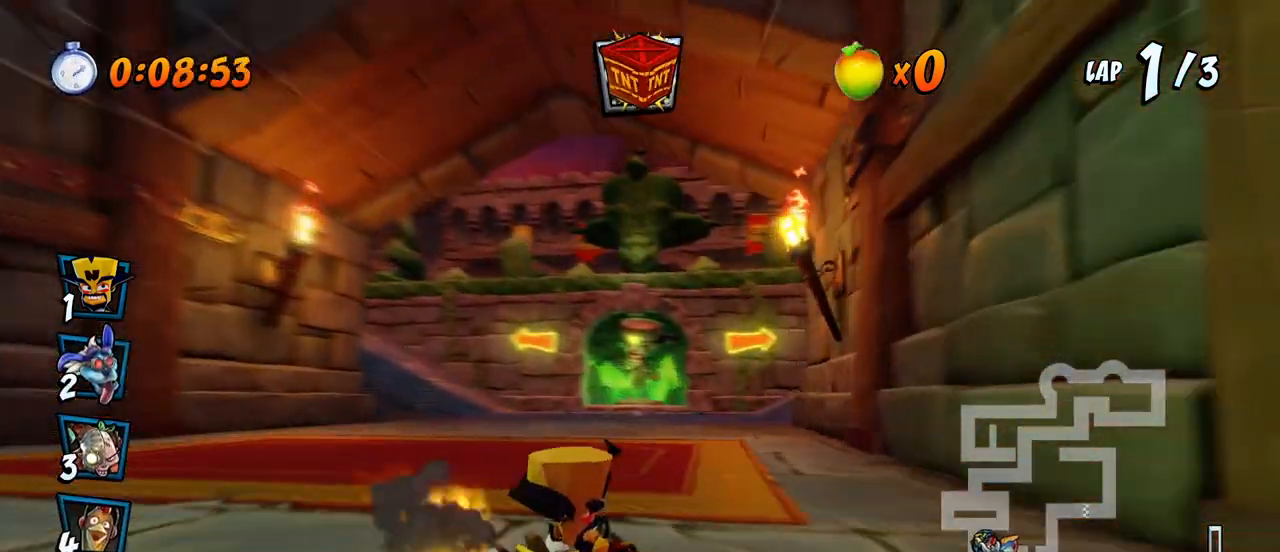
{"buttons": ["CROSS", "R2", "DPAD_DOWN", "DPAD_RIGHT"], "left_stick": "center", "events": [[33, "L1", "up"]]}
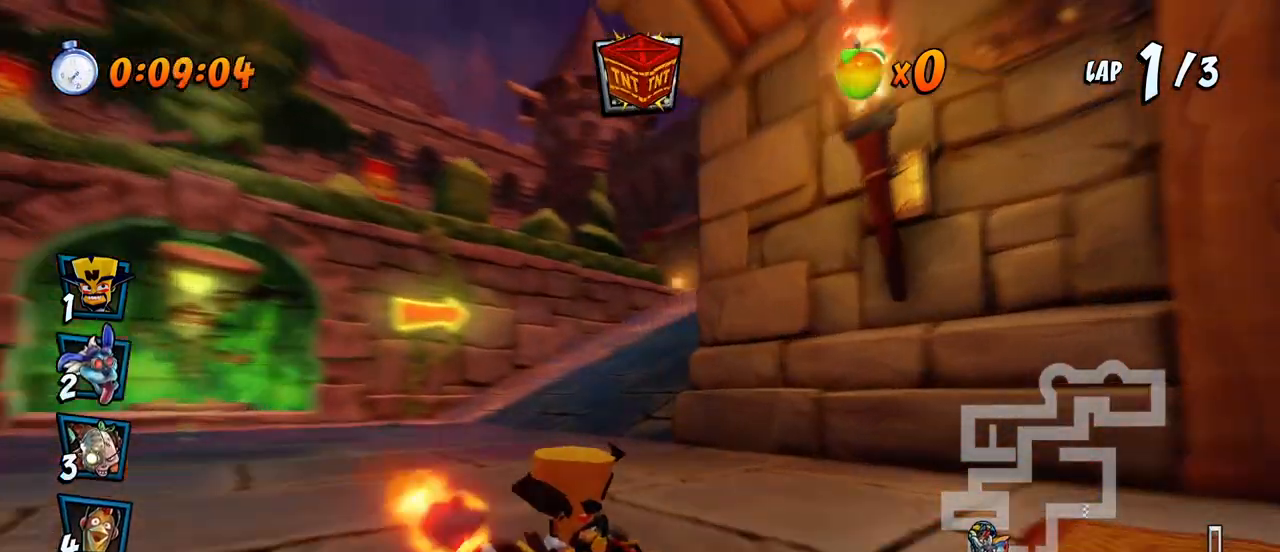
{"buttons": ["CROSS", "CIRCLE"], "left_stick": "center", "events": [[250, "DPAD_DOWN", "up"], [250, "L1", "down"], [383, "R2", "up"], [417, "DPAD_DOWN", "down"], [417, "L1", "up"], [433, "CIRCLE", "down"], [433, "DPAD_DOWN", "up"], [433, "DPAD_RIGHT", "up"]]}
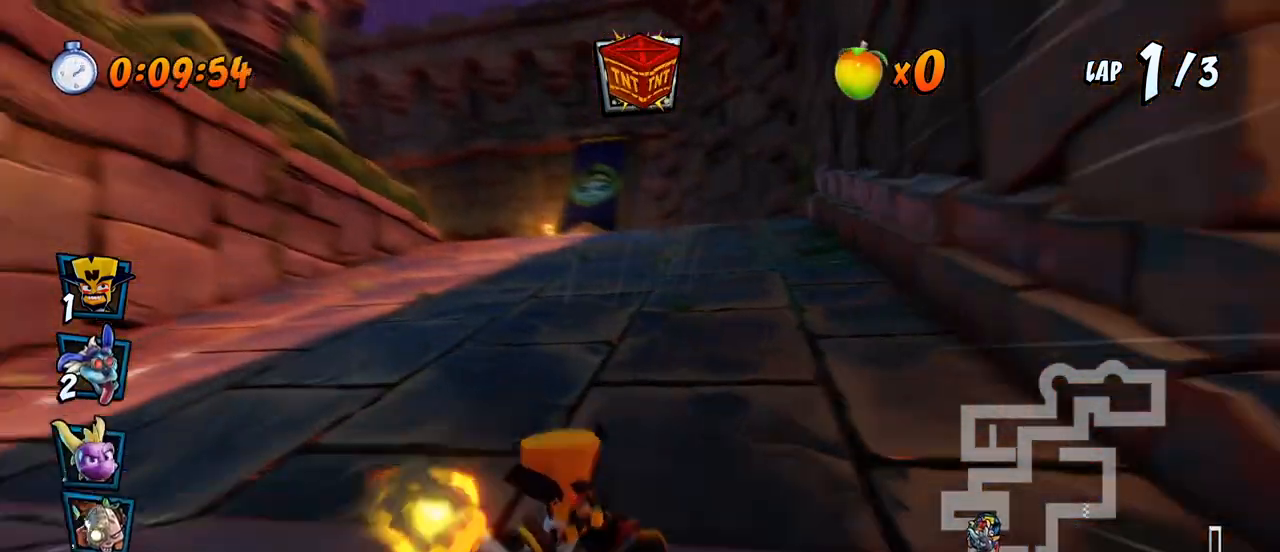
{"buttons": ["CROSS", "DPAD_LEFT"], "left_stick": "center", "events": [[33, "CIRCLE", "up"], [67, "DPAD_LEFT", "down"], [217, "DPAD_LEFT", "up"], [400, "DPAD_LEFT", "down"]]}
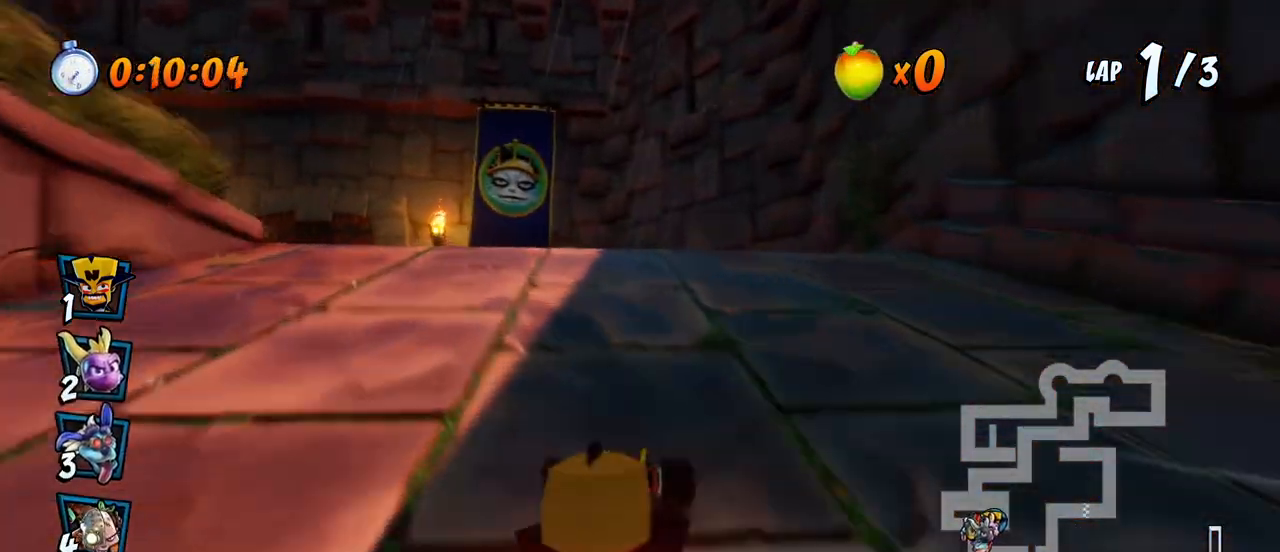
{"buttons": ["SQUARE", "DPAD_DOWN", "DPAD_LEFT"], "left_stick": "center", "events": [[67, "DPAD_LEFT", "up"], [133, "DPAD_LEFT", "down"], [167, "DPAD_DOWN", "down"], [283, "R2", "down"], [317, "SQUARE", "down"], [333, "CROSS", "up"], [383, "R2", "up"]]}
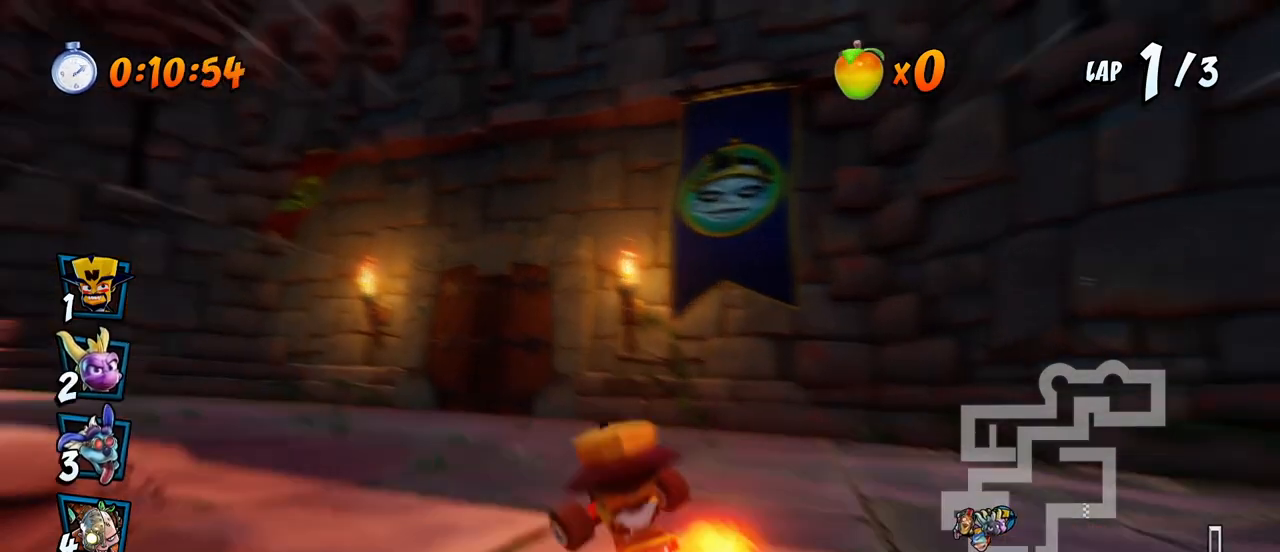
{"buttons": ["SQUARE", "DPAD_DOWN", "DPAD_LEFT"], "left_stick": "center", "events": []}